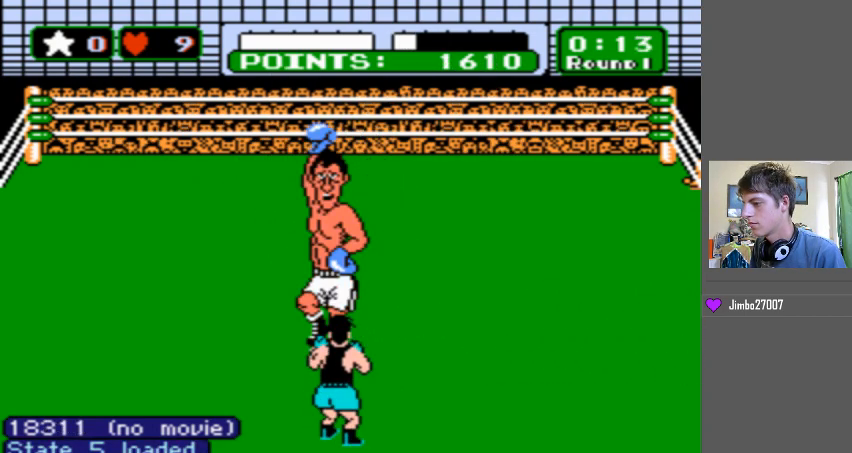
Gameplay with a controller (Nintendo layout); each line is a JSON object with the inputs held at the frame after it. "events" lists button and stick changes between this image and that frame as [ms after this image, input, new state], when the widget could be followed in between. Not read: L3 R3.
{"buttons": ["DPAD_LEFT"], "events": [[233, "DPAD_LEFT", "down"]]}
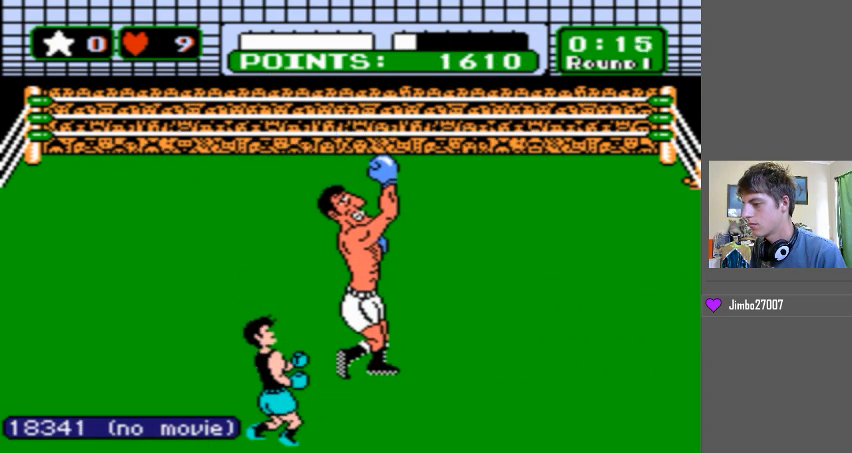
{"buttons": ["A", "DPAD_UP"], "events": [[67, "DPAD_LEFT", "up"], [100, "B", "down"], [100, "DPAD_UP", "down"], [400, "B", "up"], [467, "A", "down"]]}
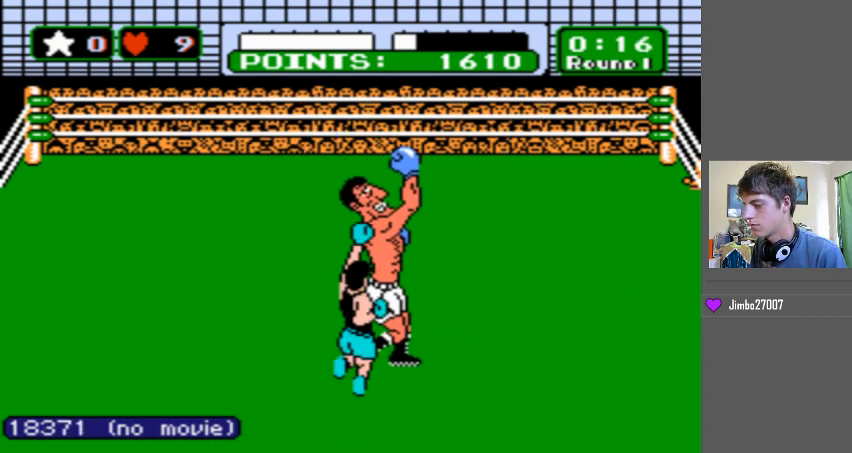
{"buttons": ["B", "DPAD_UP"], "events": [[233, "A", "up"], [267, "B", "down"], [433, "B", "up"], [467, "B", "down"]]}
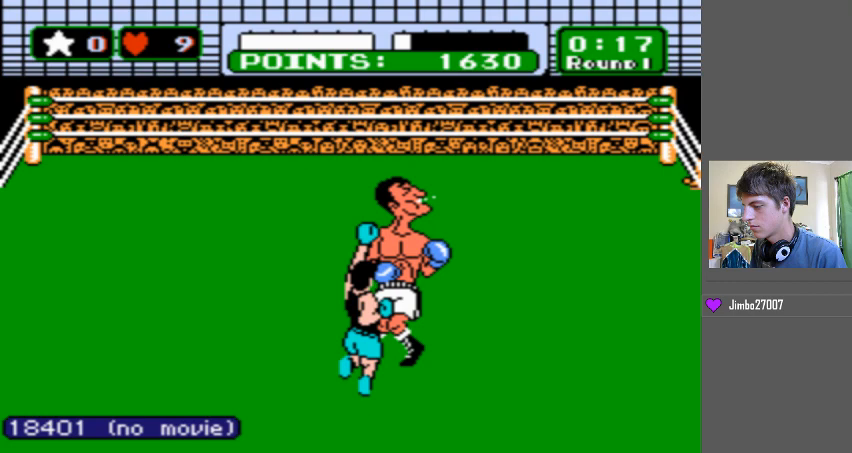
{"buttons": ["A", "DPAD_UP"], "events": [[33, "A", "down"], [33, "B", "up"], [200, "B", "down"], [233, "A", "up"], [367, "B", "up"], [467, "A", "down"]]}
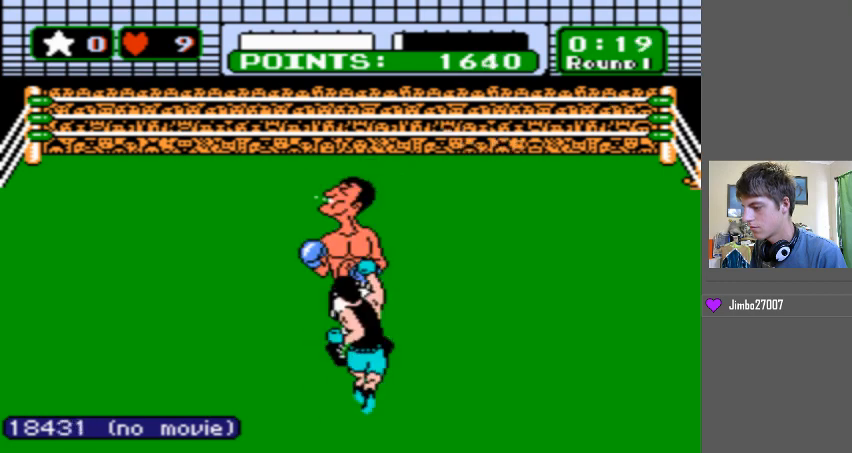
{"buttons": ["A", "DPAD_UP"], "events": [[100, "A", "up"], [267, "A", "down"], [367, "A", "up"], [467, "A", "down"]]}
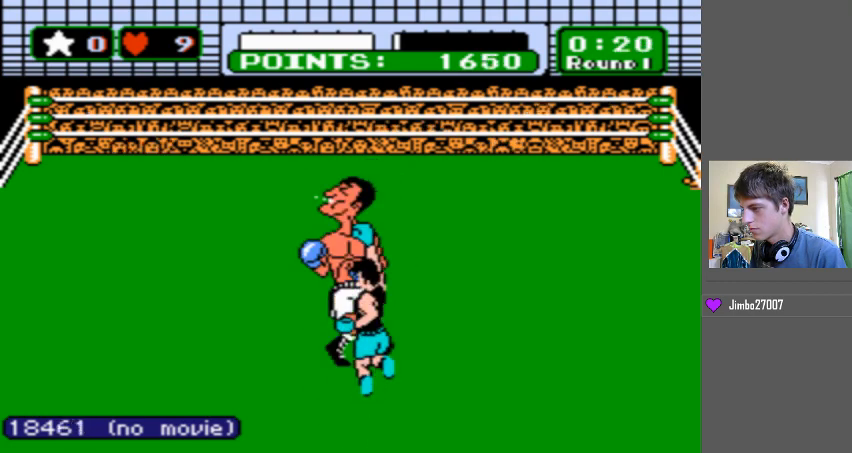
{"buttons": ["A", "DPAD_UP"], "events": [[100, "A", "up"], [200, "A", "down"], [367, "A", "up"], [433, "A", "down"]]}
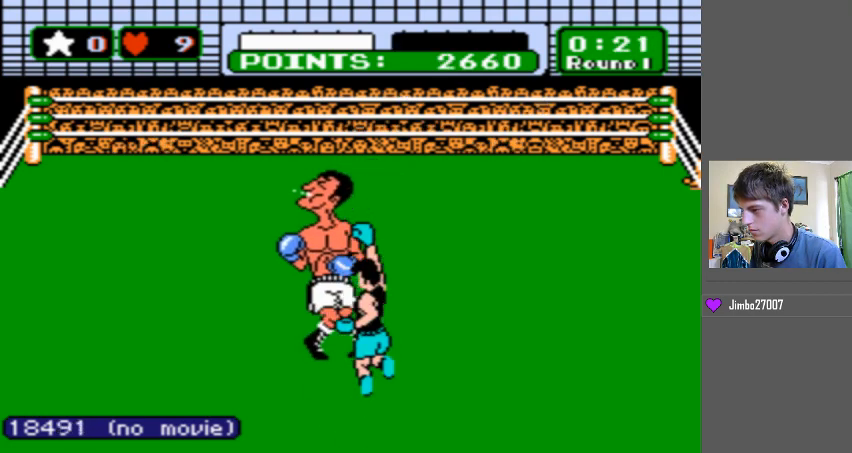
{"buttons": [], "events": [[133, "A", "up"], [400, "DPAD_UP", "up"]]}
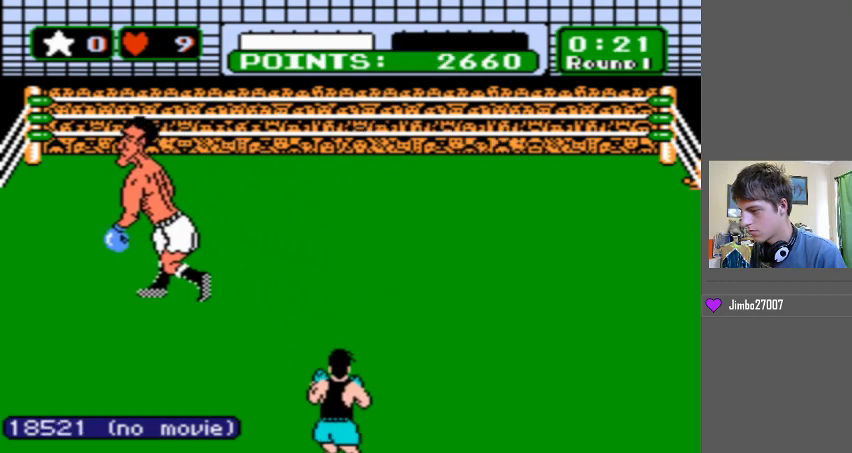
{"buttons": [], "events": []}
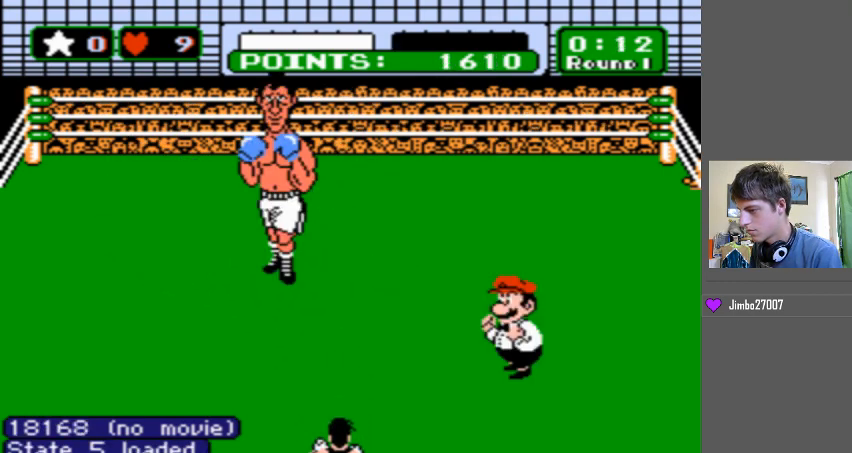
{"buttons": [], "events": []}
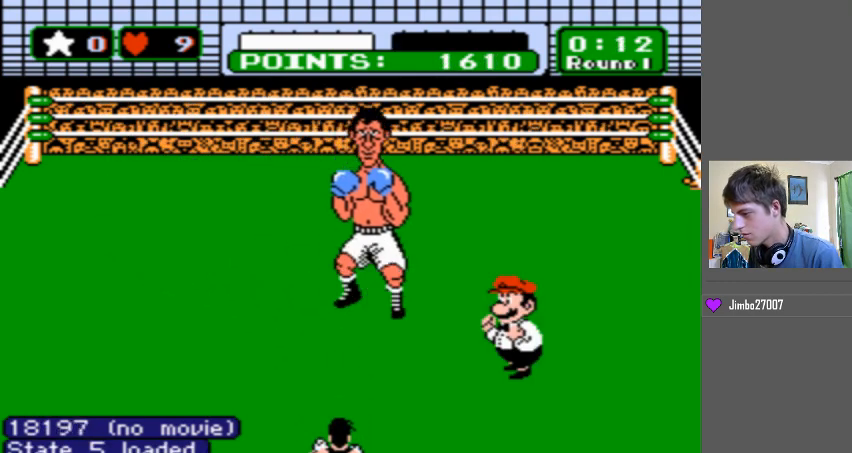
{"buttons": [], "events": []}
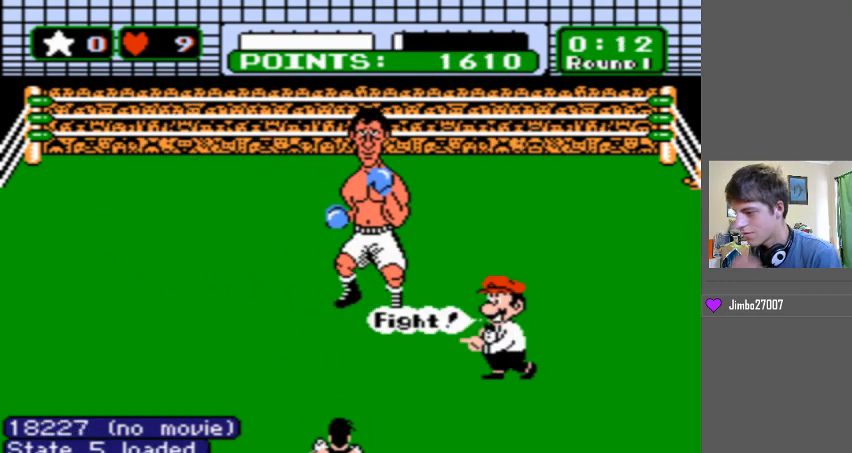
{"buttons": [], "events": []}
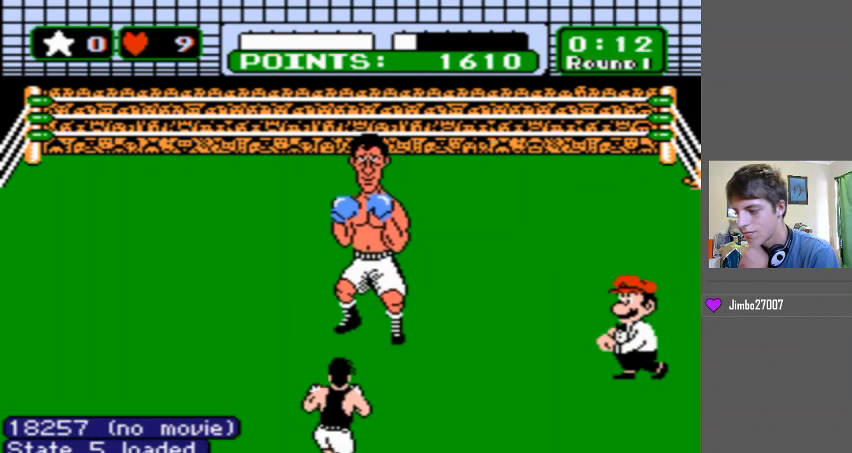
{"buttons": [], "events": []}
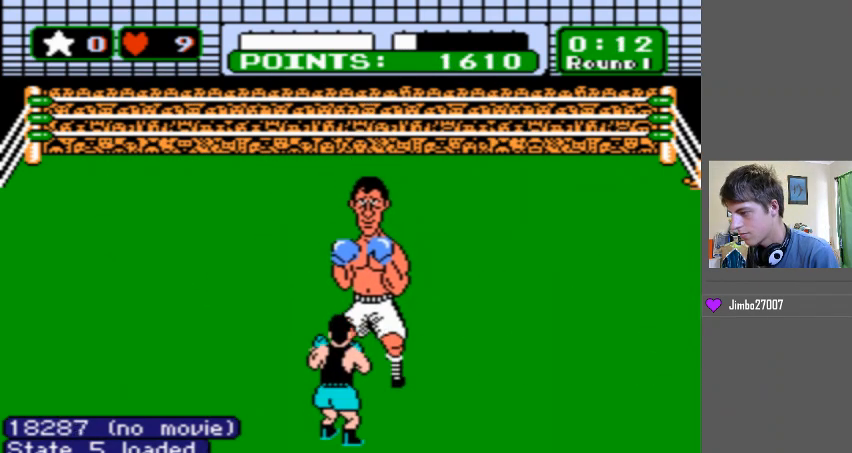
{"buttons": [], "events": []}
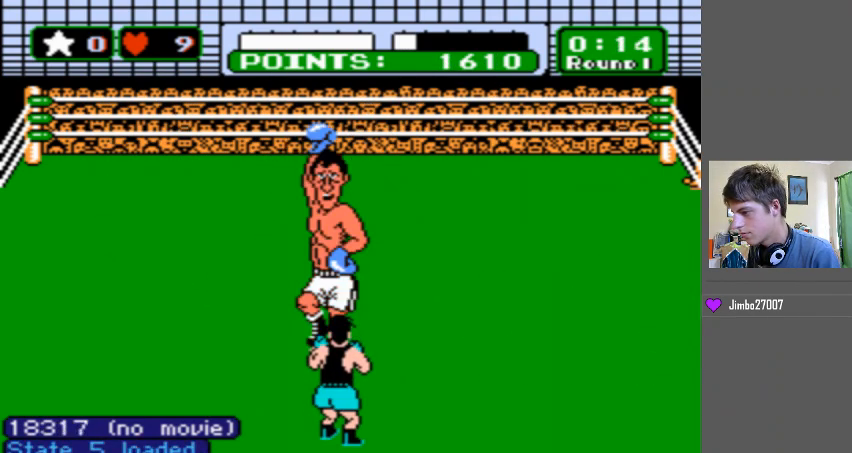
{"buttons": ["B", "DPAD_UP"], "events": [[67, "DPAD_LEFT", "down"], [367, "DPAD_LEFT", "up"], [400, "DPAD_UP", "down"], [433, "B", "down"]]}
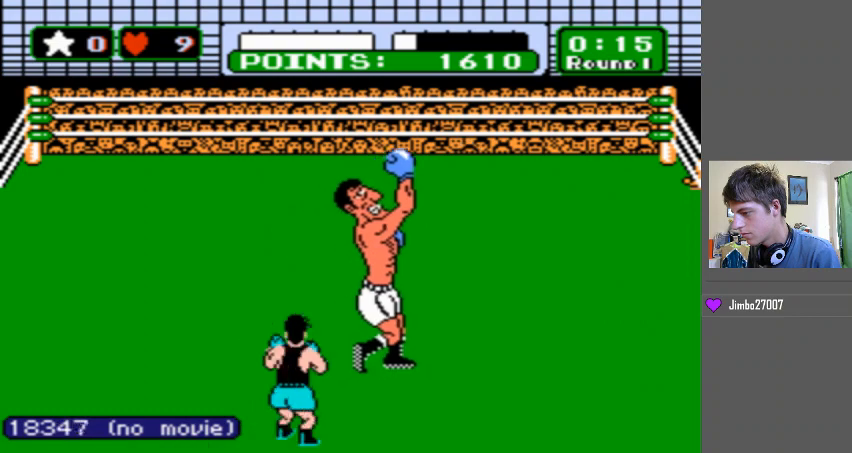
{"buttons": ["A", "DPAD_UP"], "events": [[300, "B", "up"], [367, "A", "down"]]}
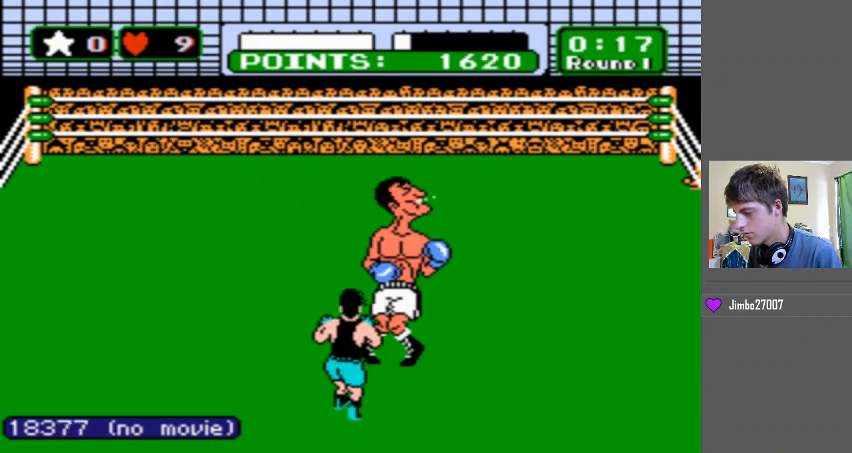
{"buttons": ["A", "DPAD_UP"], "events": [[133, "A", "up"], [133, "B", "down"], [400, "A", "down"], [400, "B", "up"]]}